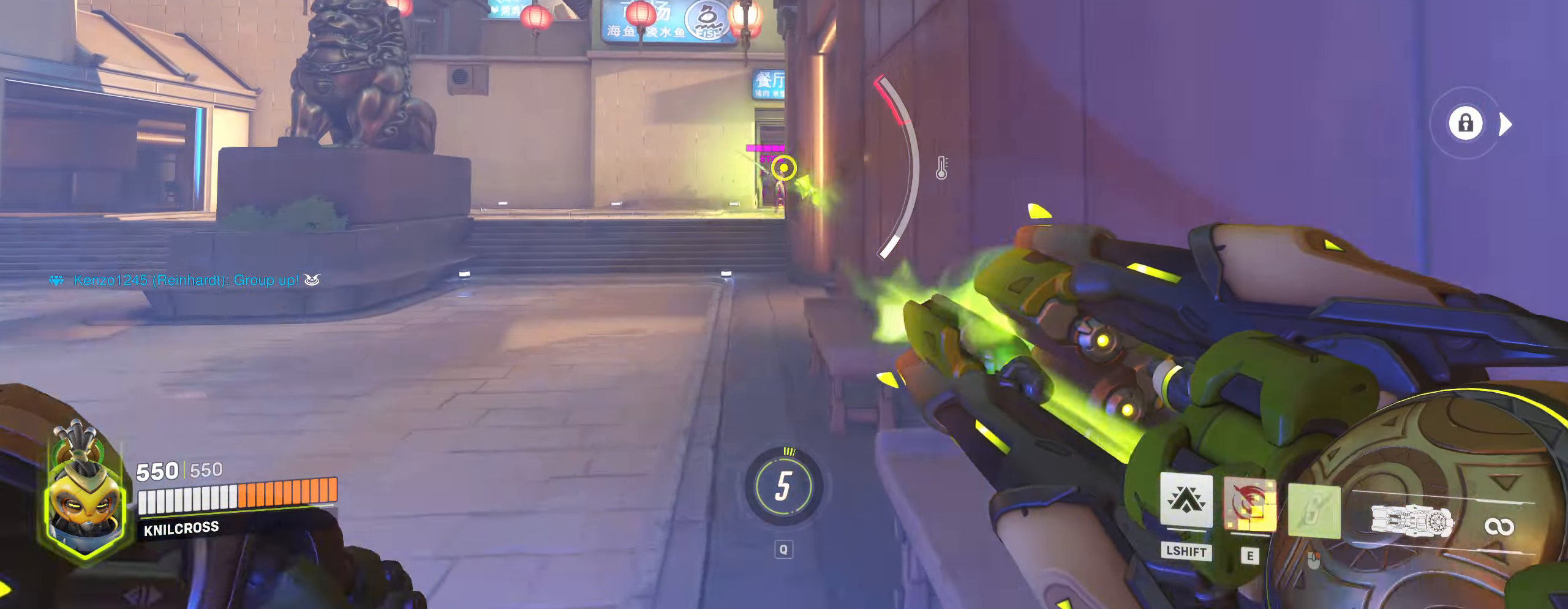
Gameplay with keyboard and mouse; each line is a JSON object with the keys and mouse buttons held at the frame after it. "events" lists presses ("down") and releases ("up") of "a", "alt", "ctrl", "d", "e", "f", "q", "r", "s", "shift", "space", "w", "mouse_left", "mouse_wheel", "mouse_right", "mouse_mb4" and "mouse_mb5" between this image and that frame as [ms after this image, input, new state], when the widget could be followed in between. "mouse_left", "mouse_wheel", "mouse_right", "mouse_mb4", "mouse_mb5" = the "left", "wheel", "right", "mb4", "mb5" buttons of the "mouse" list. No other keys are recorded. "wheel" means that the mouse wheel is clicked or scrolled. Mouse movement is not recorded.
{"keys": ["a", "s"], "mouse": ["left"], "events": [[383, "w", "up"], [483, "s", "down"]]}
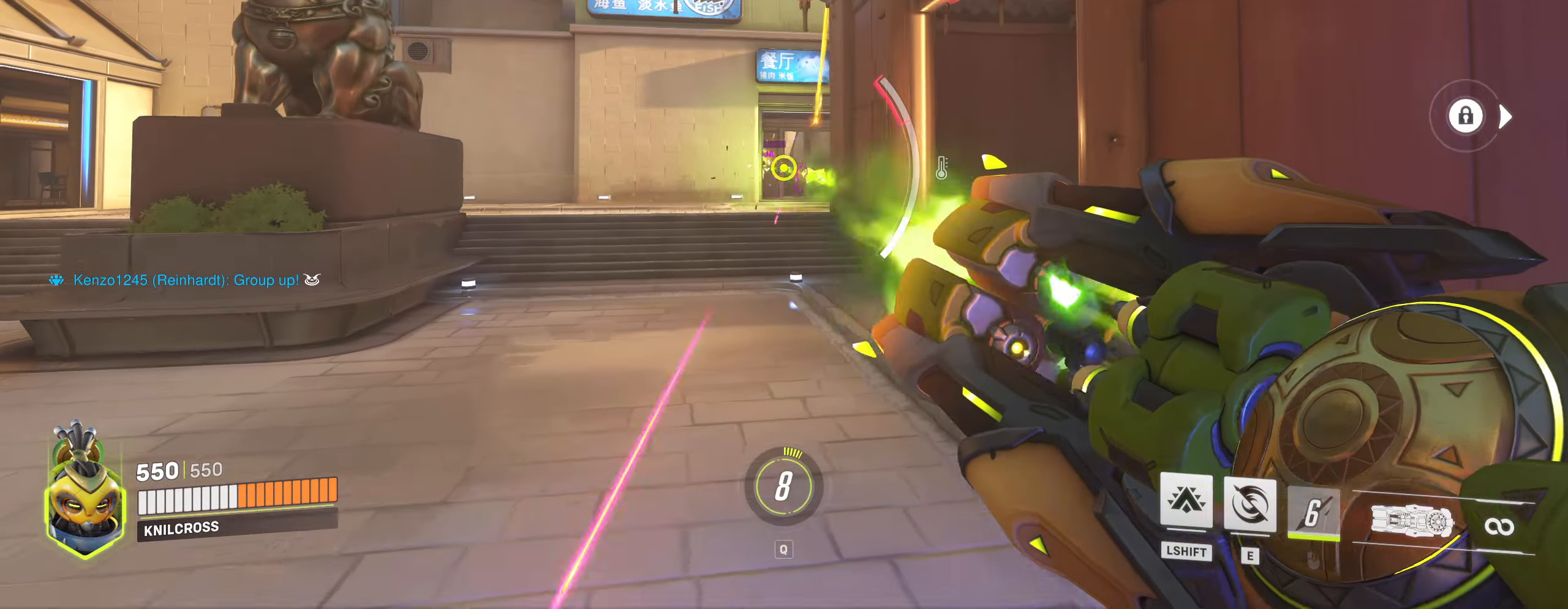
{"keys": ["s"], "mouse": ["left"], "events": [[33, "a", "up"]]}
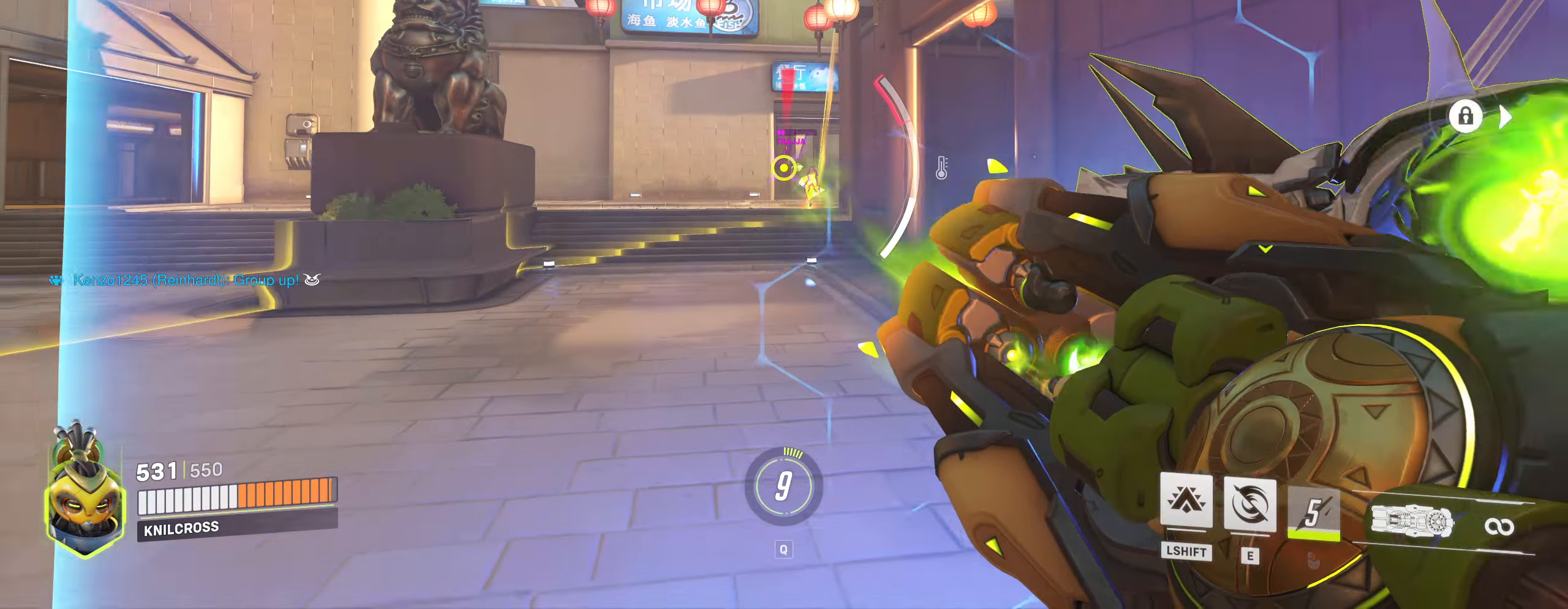
{"keys": ["s"], "mouse": ["left"], "events": [[200, "d", "down"], [316, "d", "up"]]}
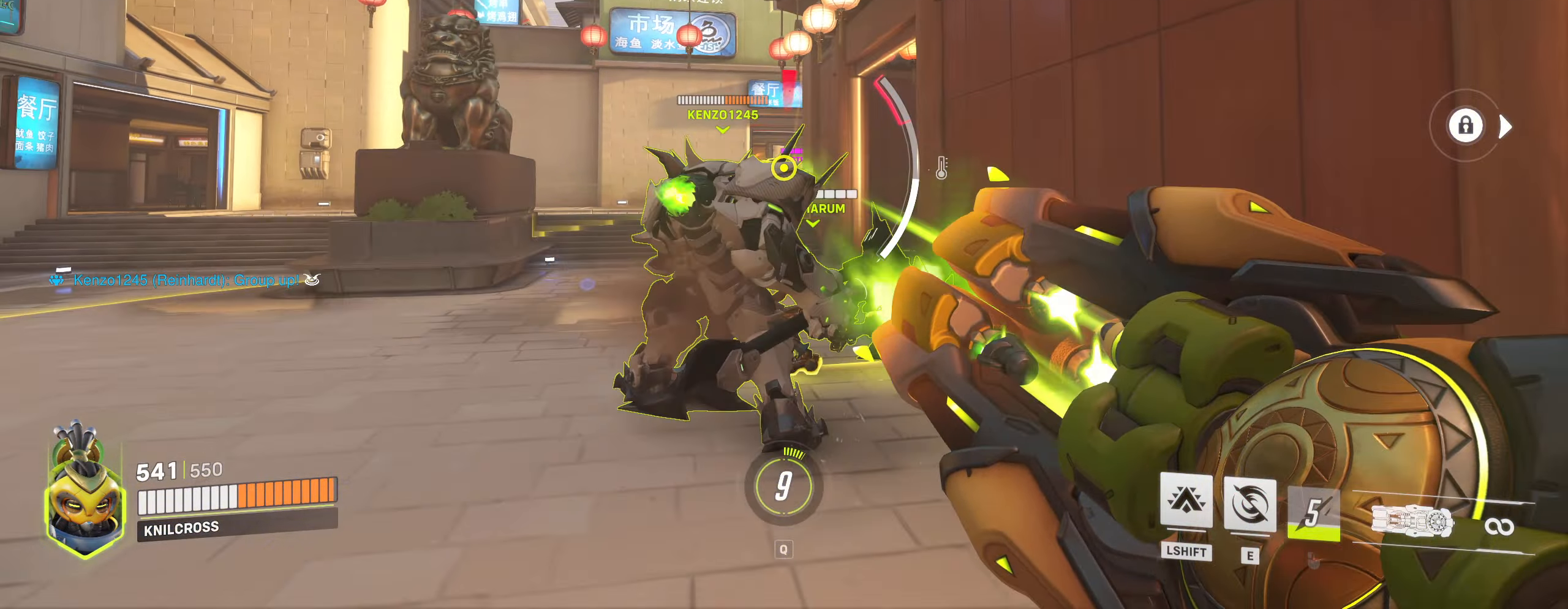
{"keys": ["a", "w"], "mouse": ["left"], "events": [[100, "a", "down"], [133, "s", "up"], [216, "w", "down"]]}
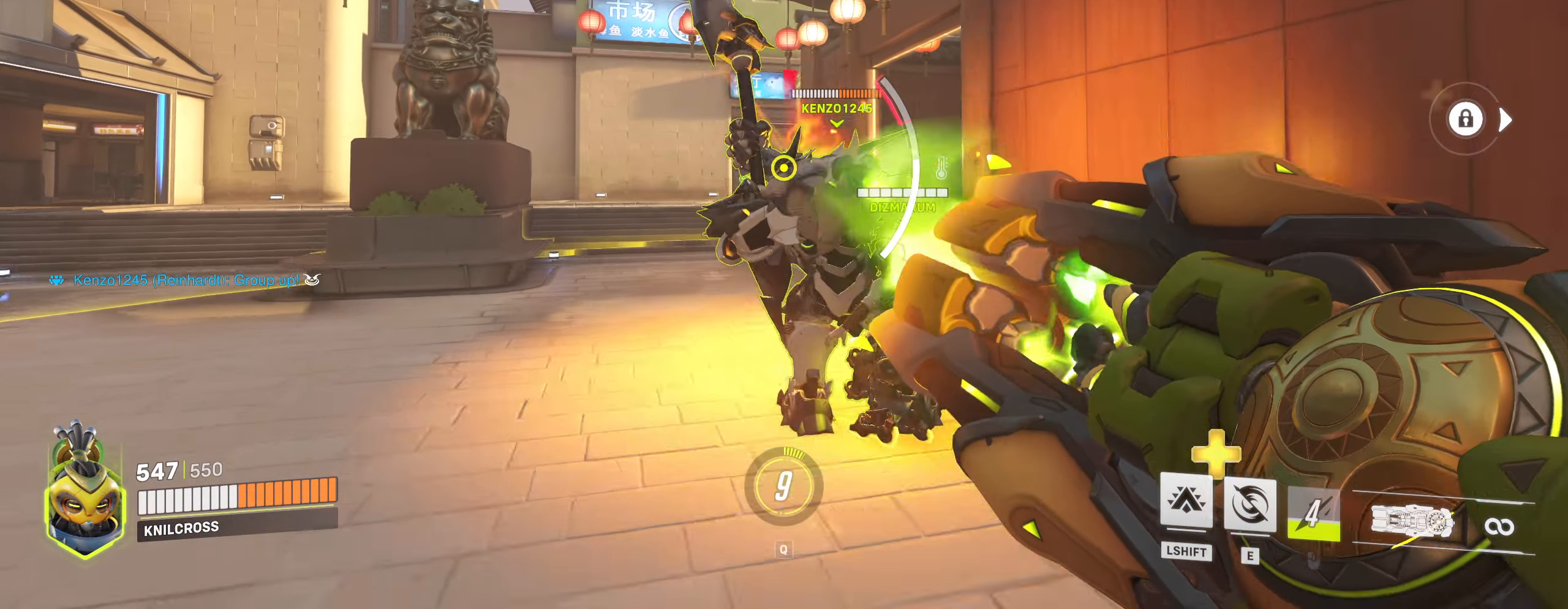
{"keys": ["a", "w"], "mouse": ["left"], "events": [[116, "mouse_left", "up"], [300, "mouse_left", "down"]]}
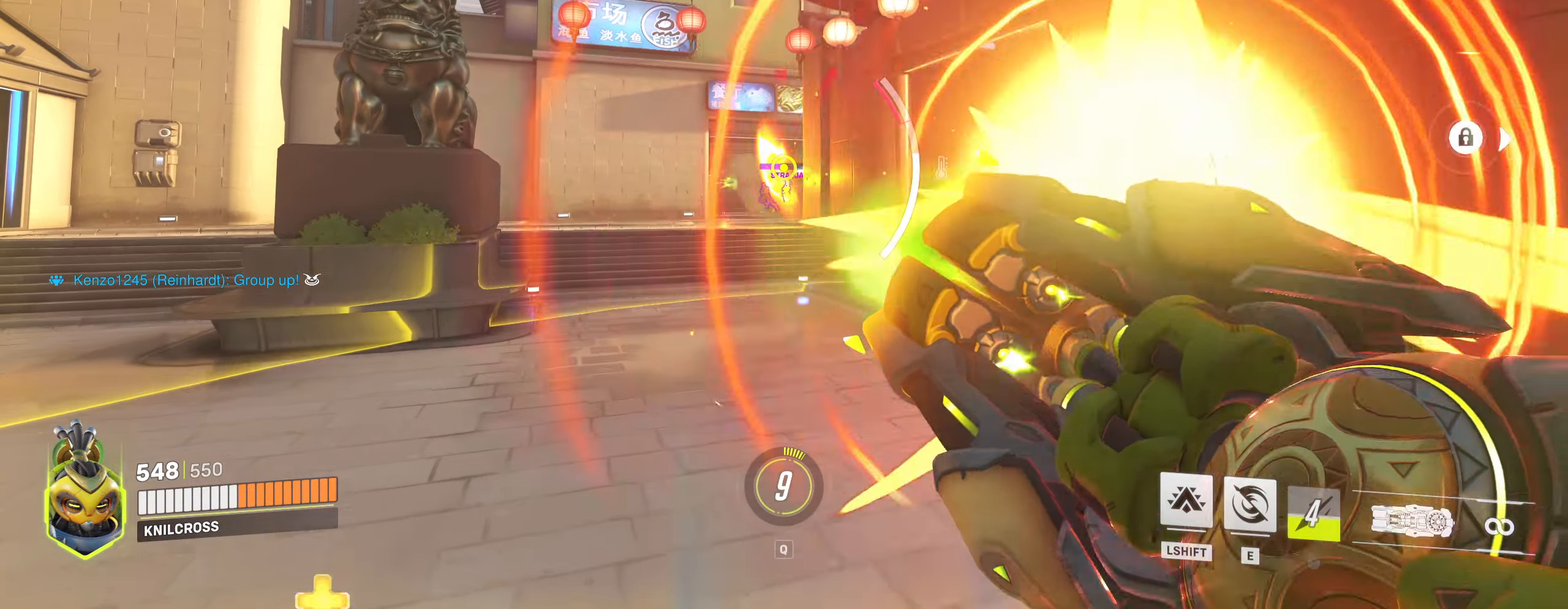
{"keys": ["a"], "mouse": ["left"], "events": [[216, "w", "up"]]}
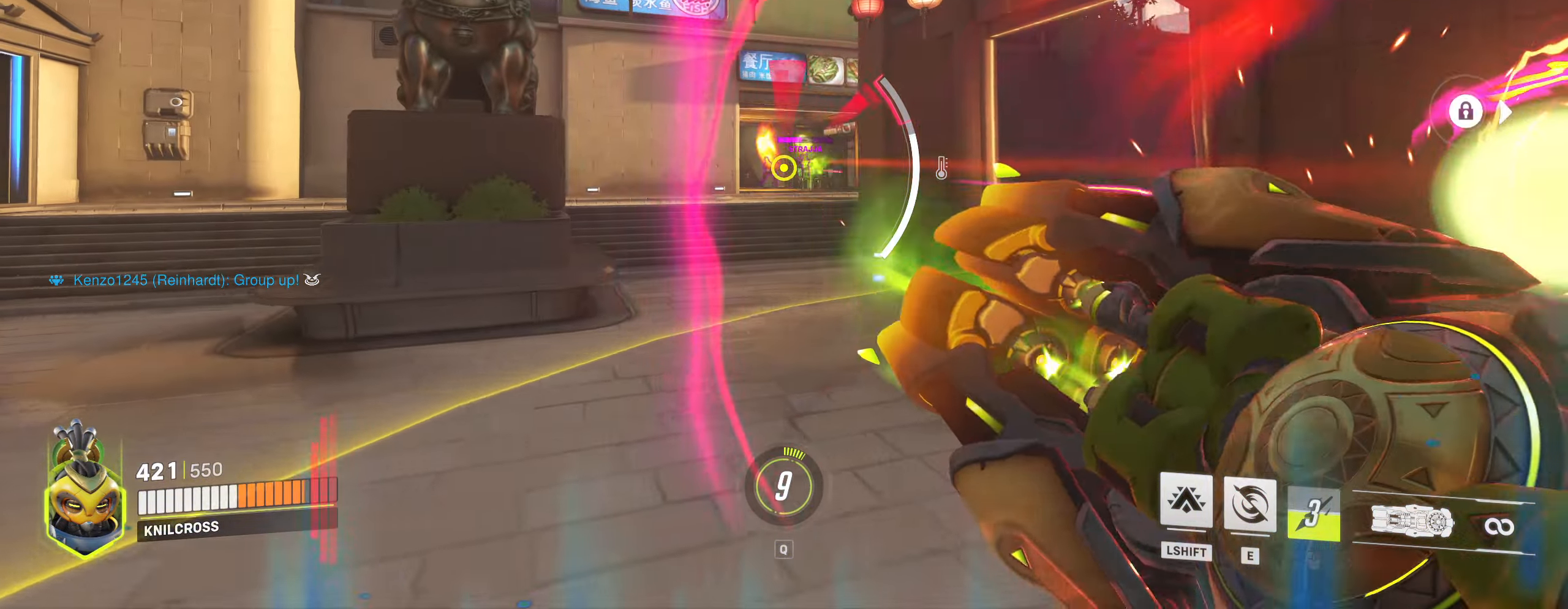
{"keys": ["s"], "mouse": ["left"], "events": [[133, "s", "down"], [500, "a", "up"]]}
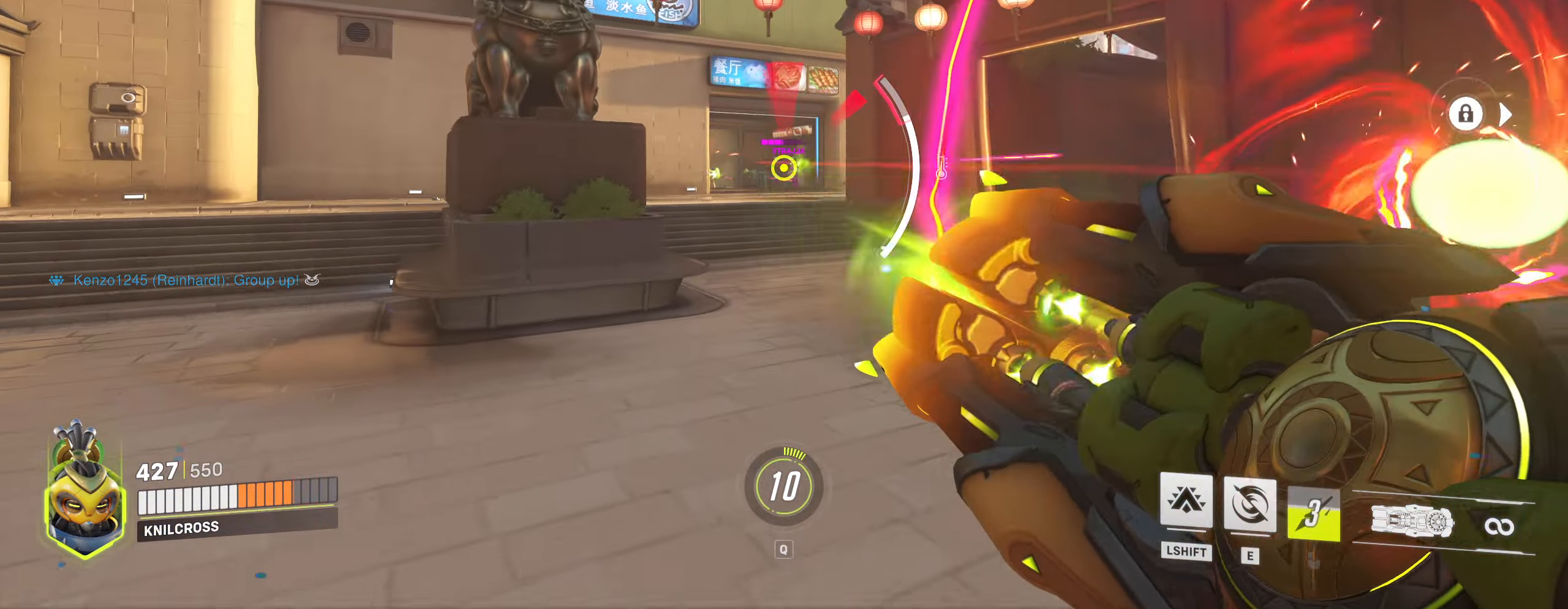
{"keys": [], "mouse": ["left"], "events": [[250, "a", "down"], [500, "a", "up"], [500, "s", "up"]]}
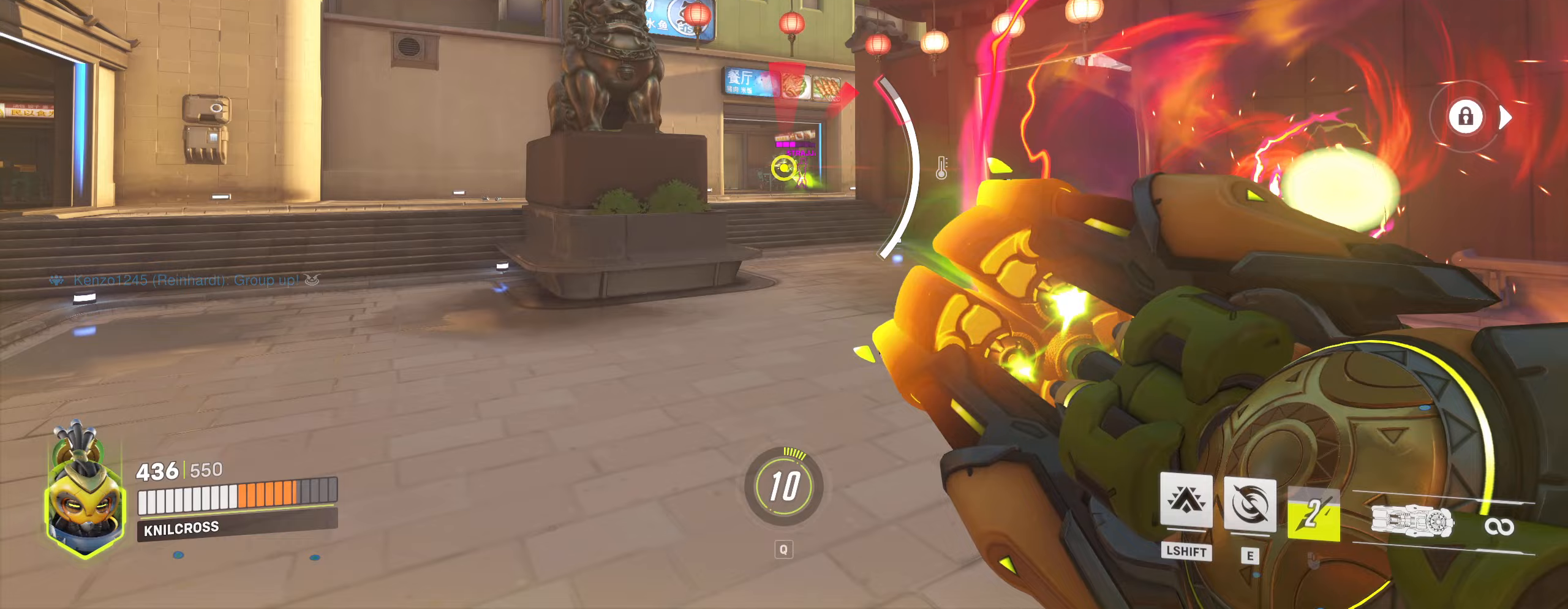
{"keys": ["a", "w"], "mouse": ["left"], "events": [[67, "d", "down"], [67, "w", "down"], [400, "d", "up"], [450, "a", "down"]]}
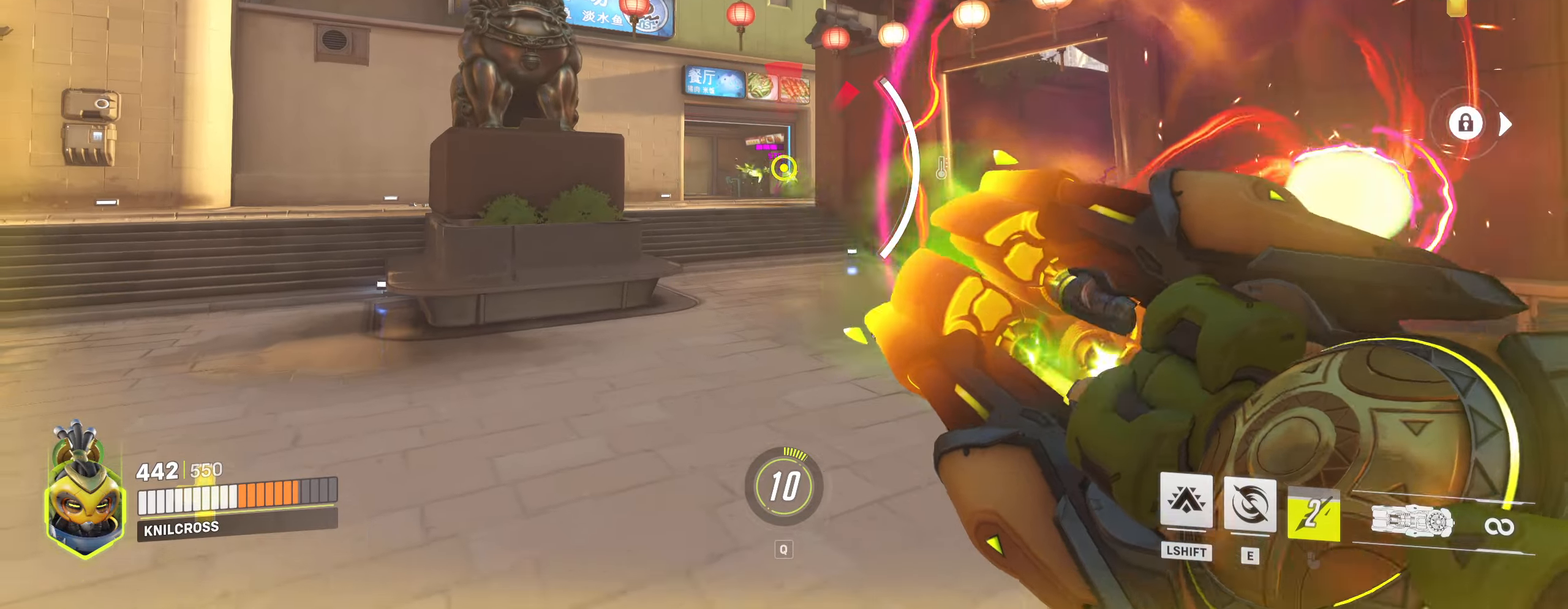
{"keys": ["a", "space", "w"], "mouse": ["left"], "events": [[17, "mouse_left", "up"], [33, "w", "up"], [100, "mouse_left", "down"], [433, "space", "down"], [483, "w", "down"]]}
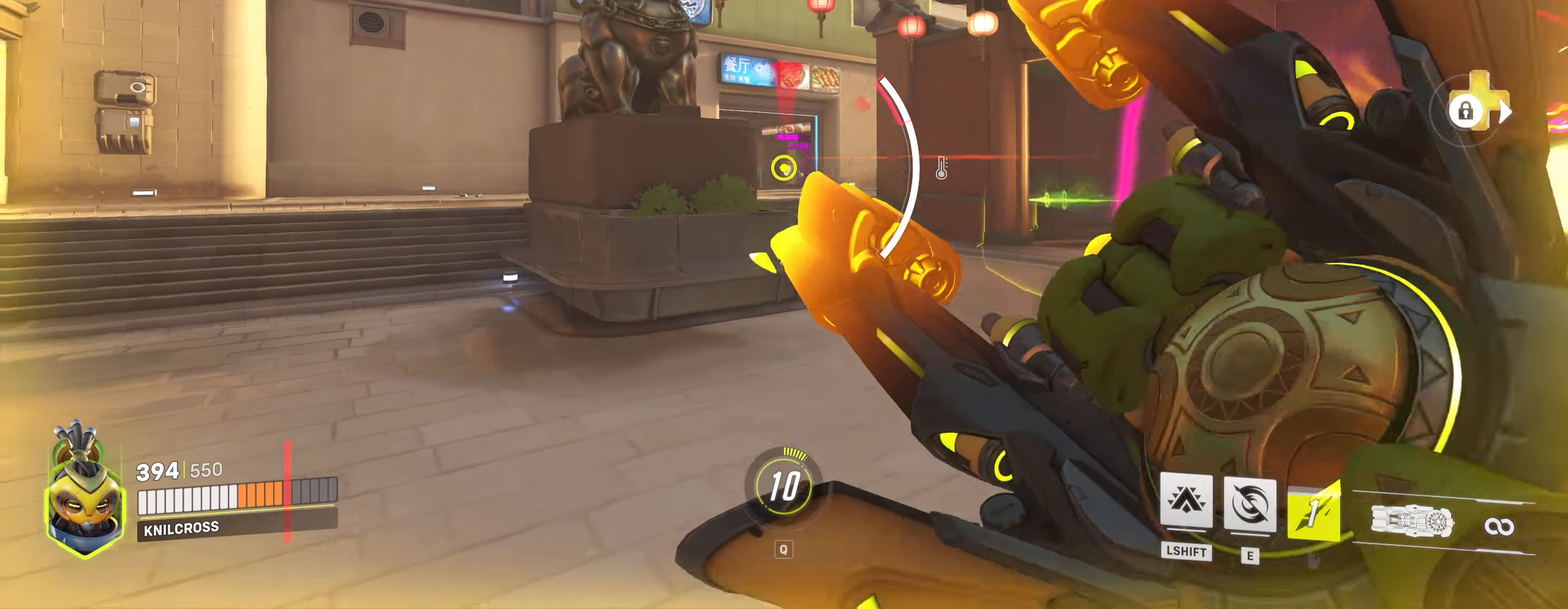
{"keys": ["a", "w"], "mouse": [], "events": [[17, "space", "up"], [83, "mouse_left", "up"]]}
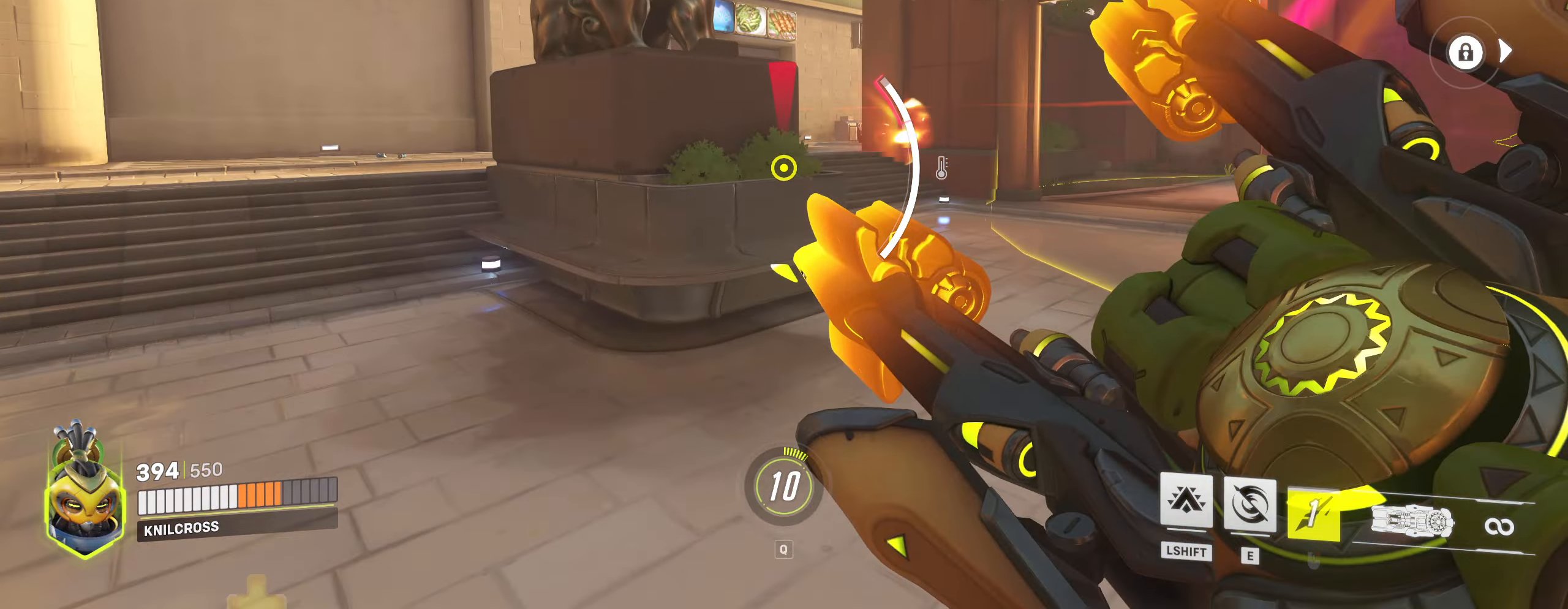
{"keys": ["a"], "mouse": [], "events": [[200, "w", "up"]]}
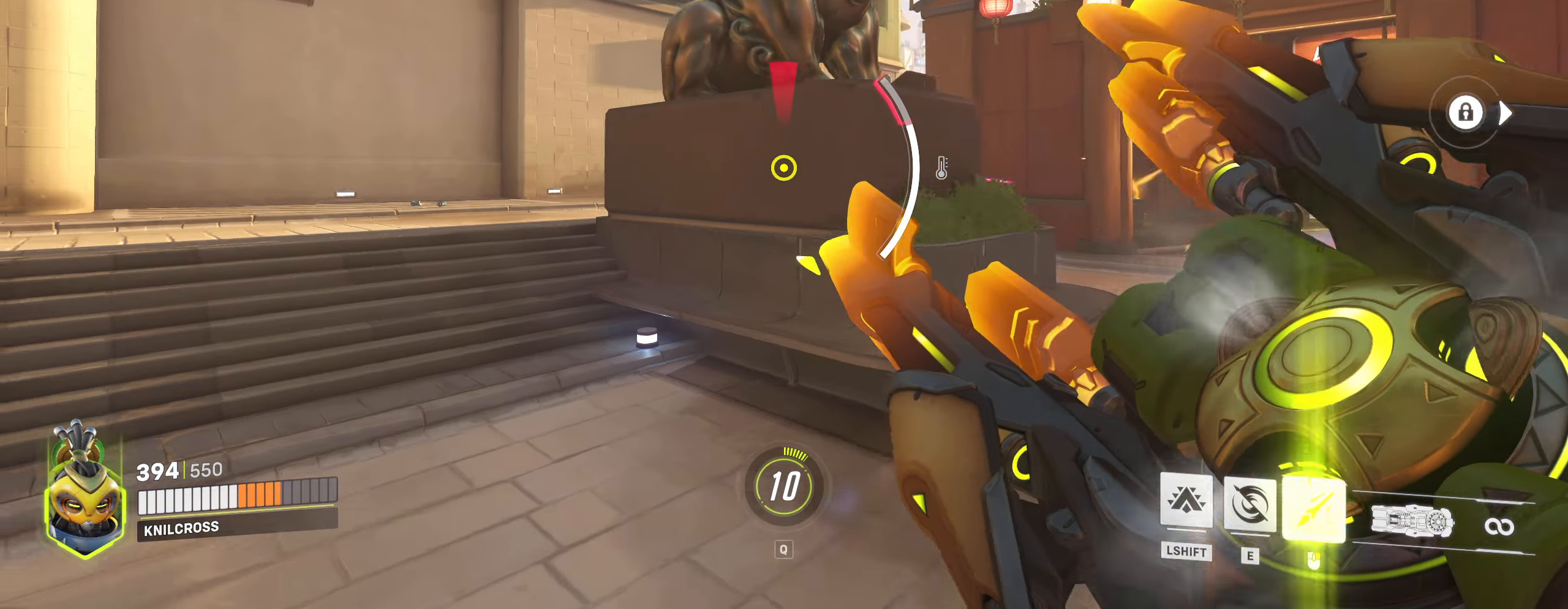
{"keys": ["w"], "mouse": ["left"], "events": [[233, "w", "down"], [250, "mouse_left", "down"], [450, "a", "up"]]}
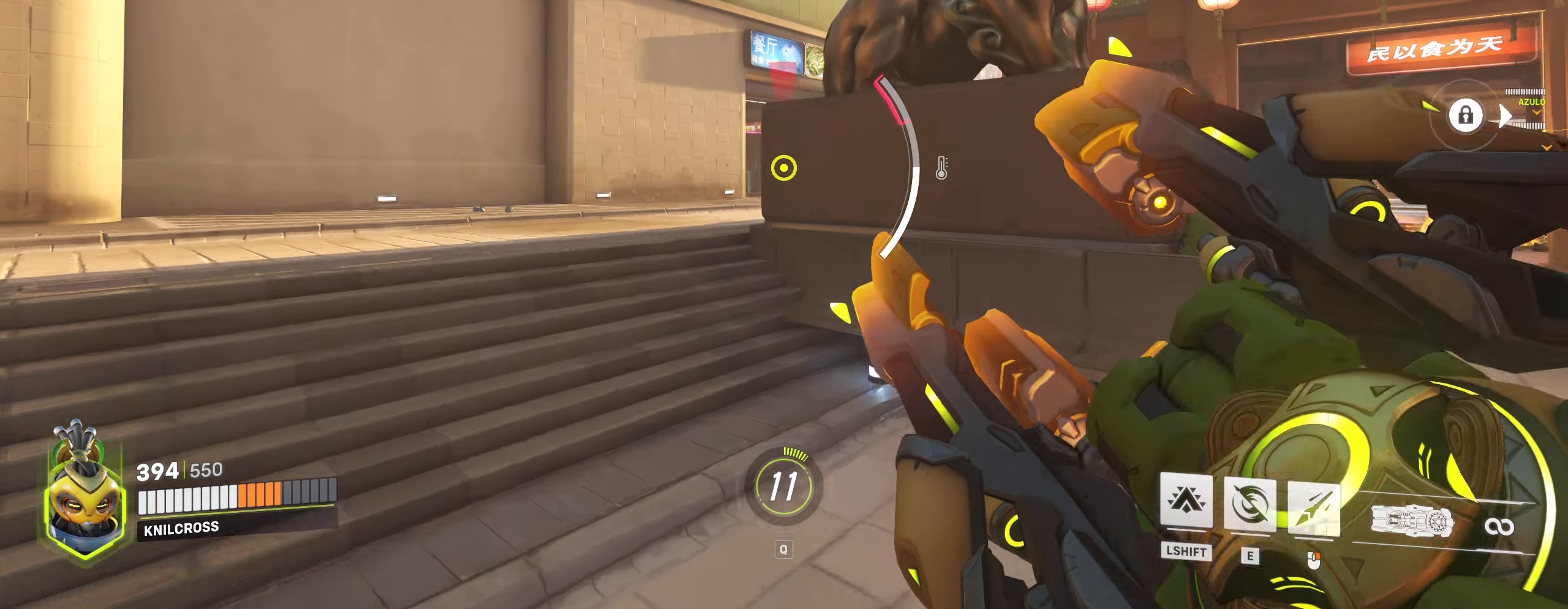
{"keys": ["w"], "mouse": ["left"], "events": [[17, "shift", "down"], [117, "a", "down"], [150, "shift", "up"], [467, "a", "up"]]}
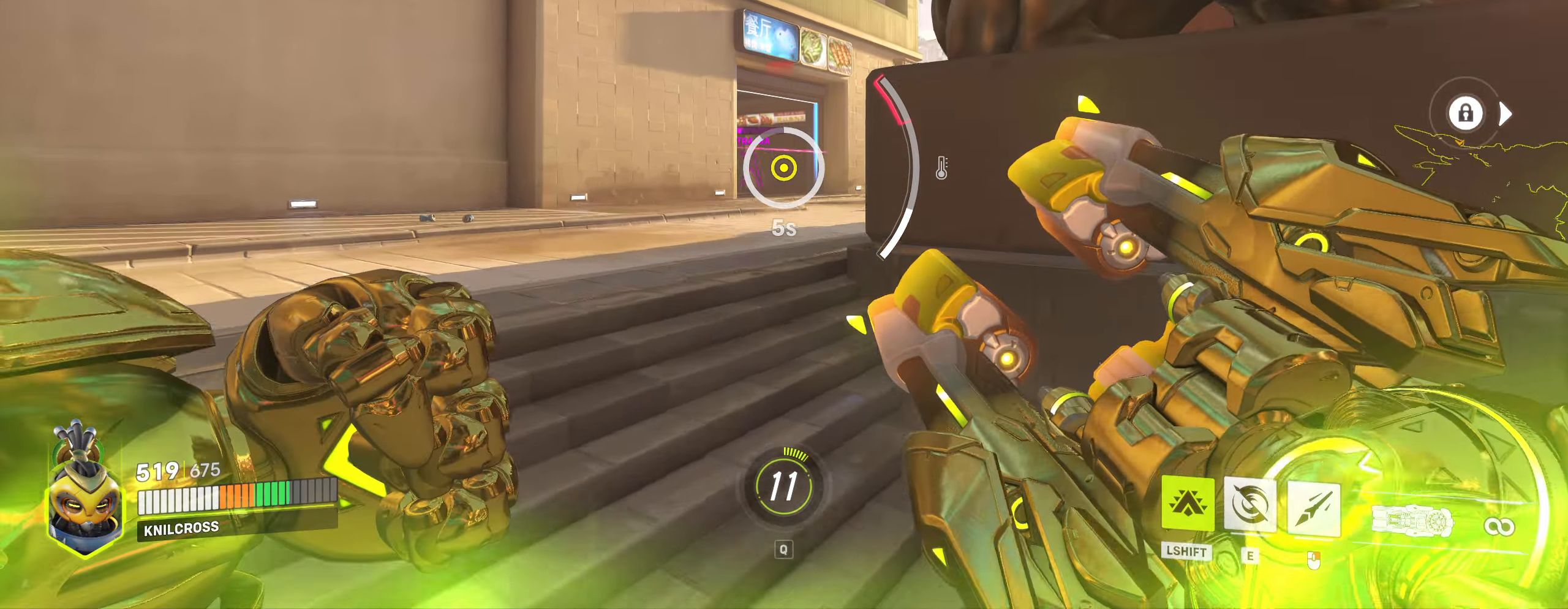
{"keys": ["w"], "mouse": ["left"], "events": []}
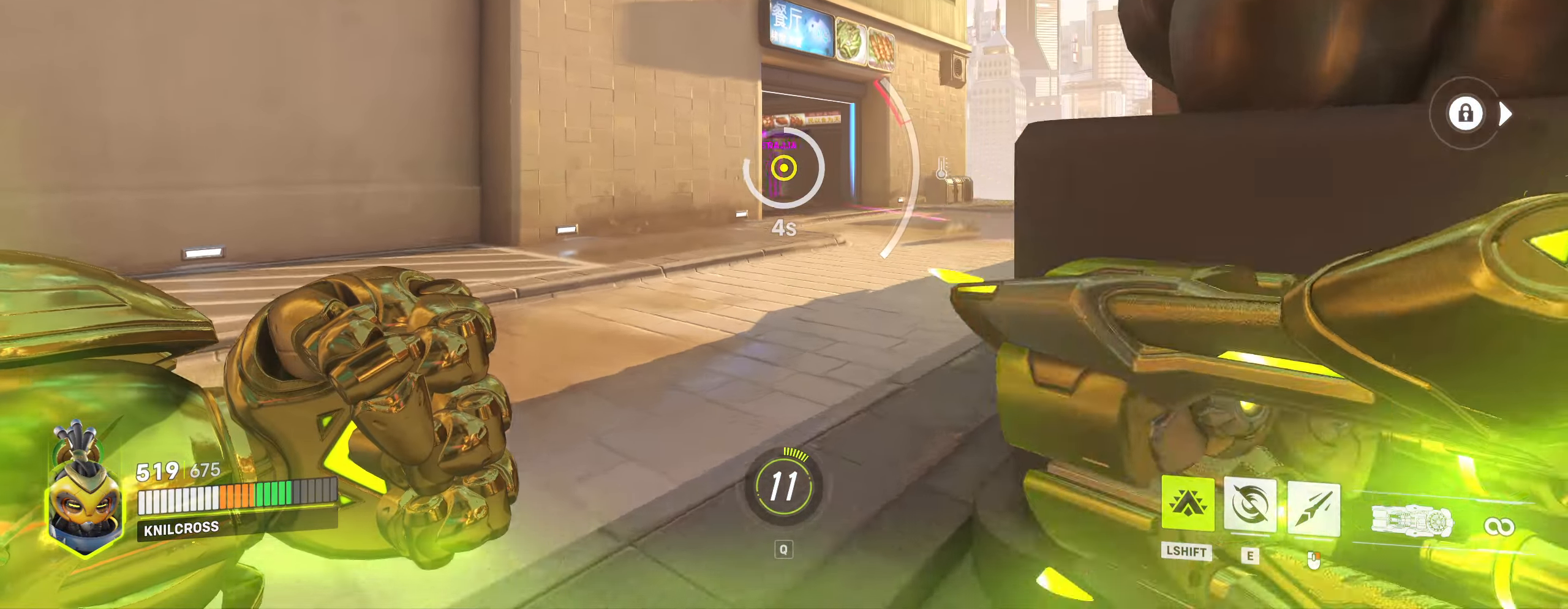
{"keys": ["w"], "mouse": ["left"]}